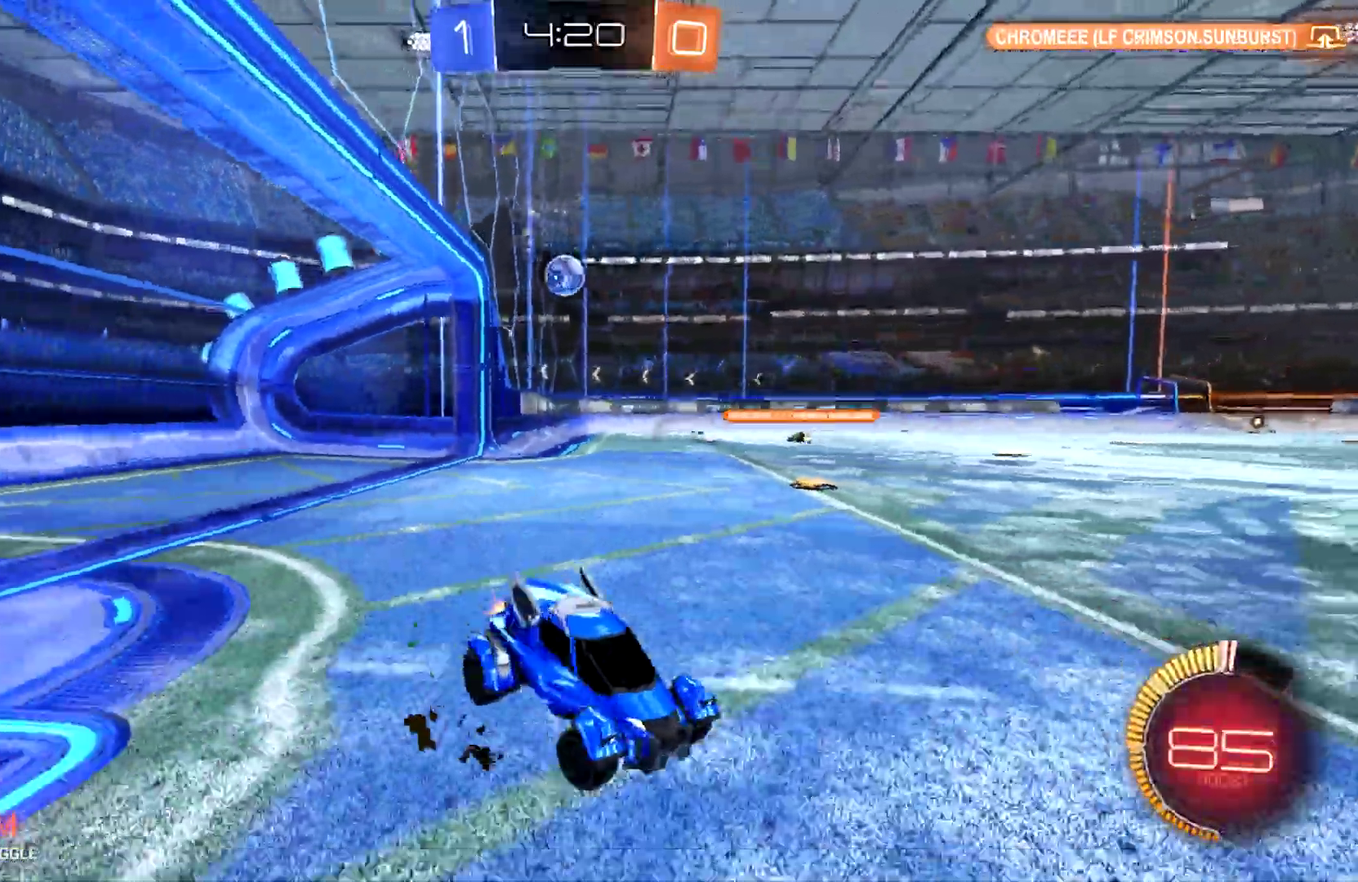
Gameplay with a controller (PlayStation layout); each line is a JSON object with the inputs held at the frame after it. "events" lists button and stick changes between this image and that frame as [ms after this image, input, new state], when the widget could be followed in between. Not read: R1.
{"buttons": ["R2"], "left_stick": "up-left", "right_stick": "center", "events": [[100, "SQUARE", "down"], [200, "SQUARE", "up"]]}
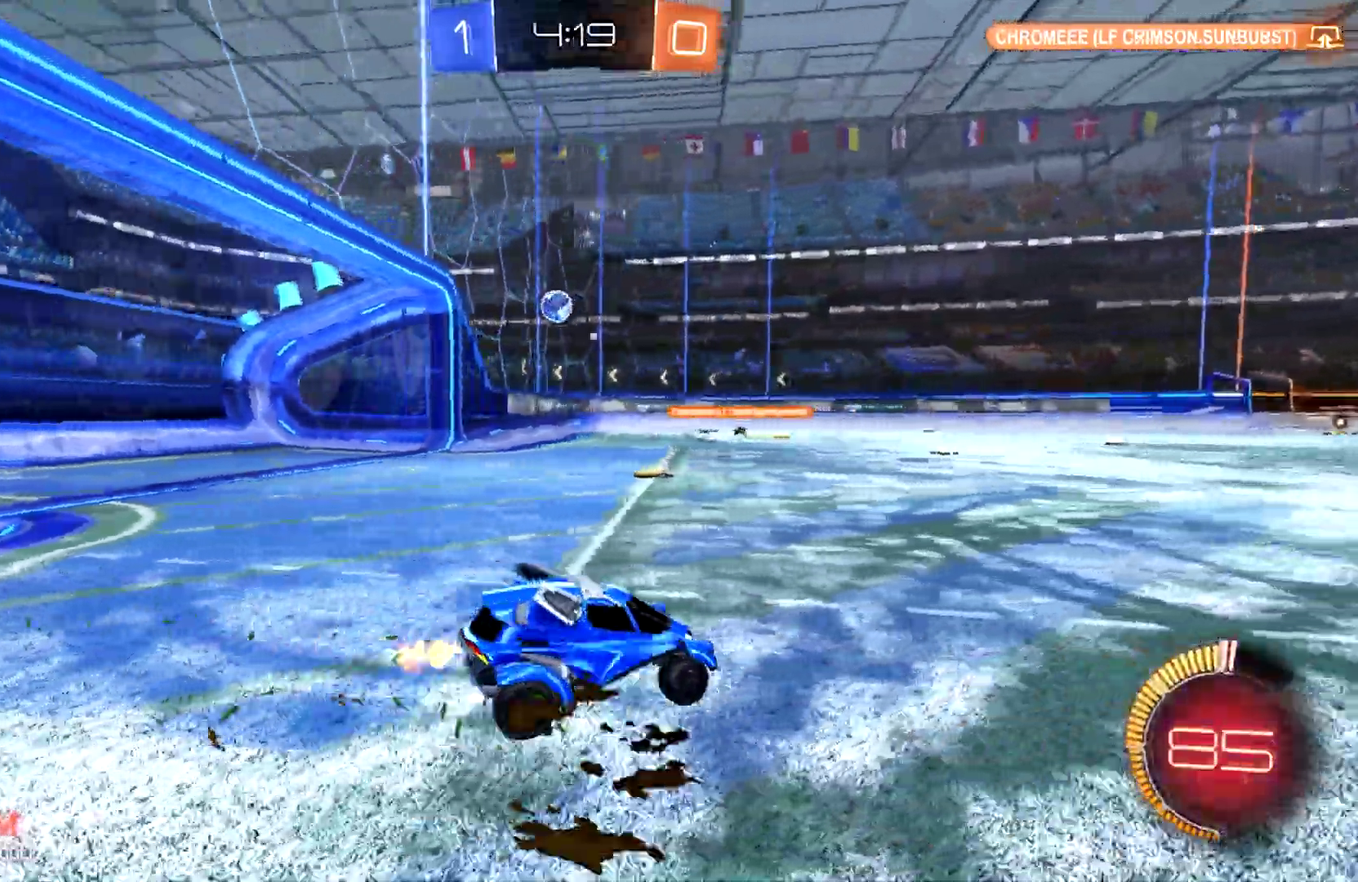
{"buttons": ["CIRCLE", "R2"], "left_stick": "up-left", "right_stick": "center", "events": [[233, "CIRCLE", "down"]]}
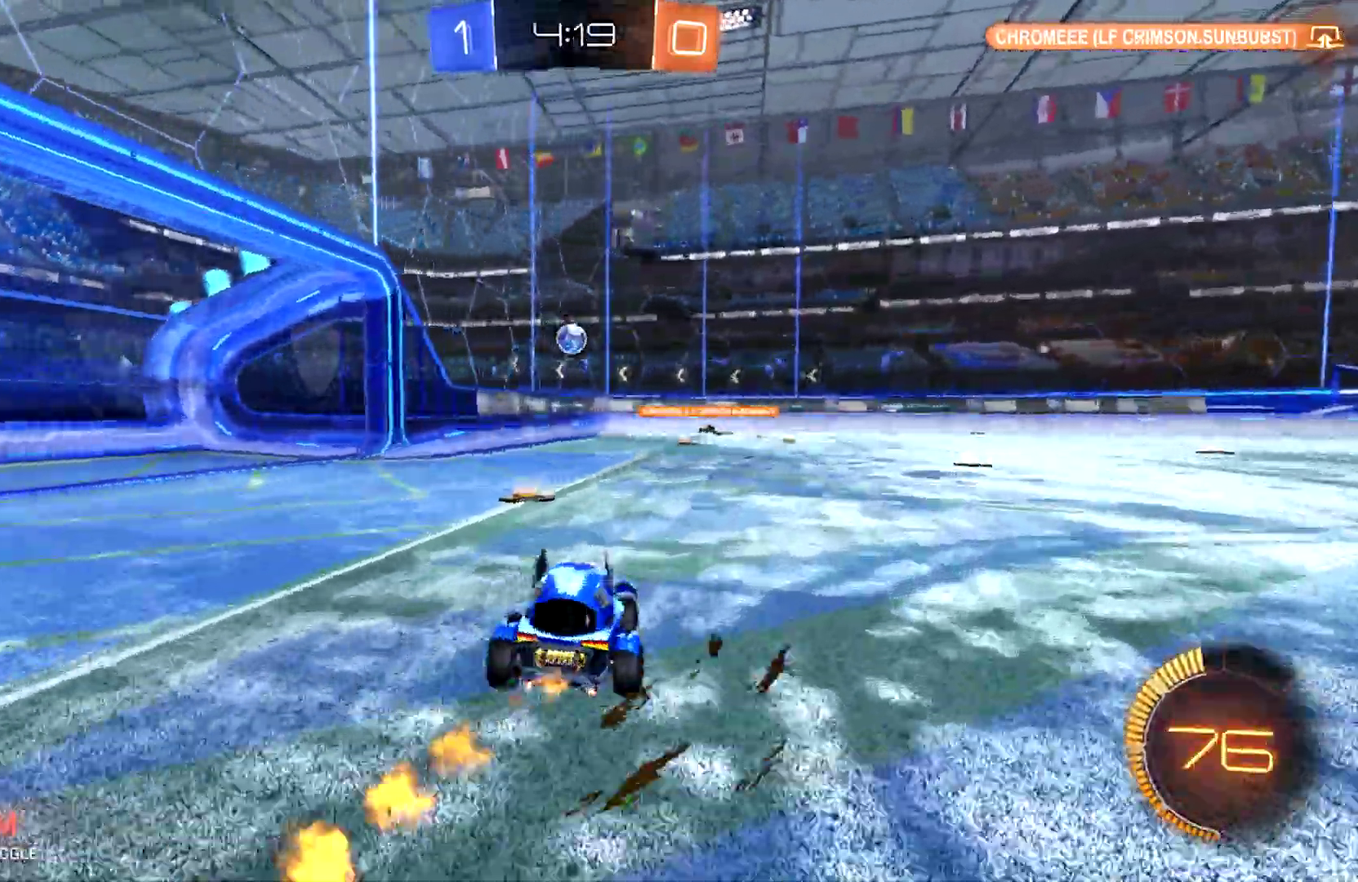
{"buttons": ["R2"], "left_stick": "center", "right_stick": "center", "events": [[133, "left_stick", "left"], [167, "L1", "down"], [233, "L1", "up"], [233, "left_stick", "center"], [300, "CIRCLE", "up"], [367, "L1", "down"], [467, "L1", "up"]]}
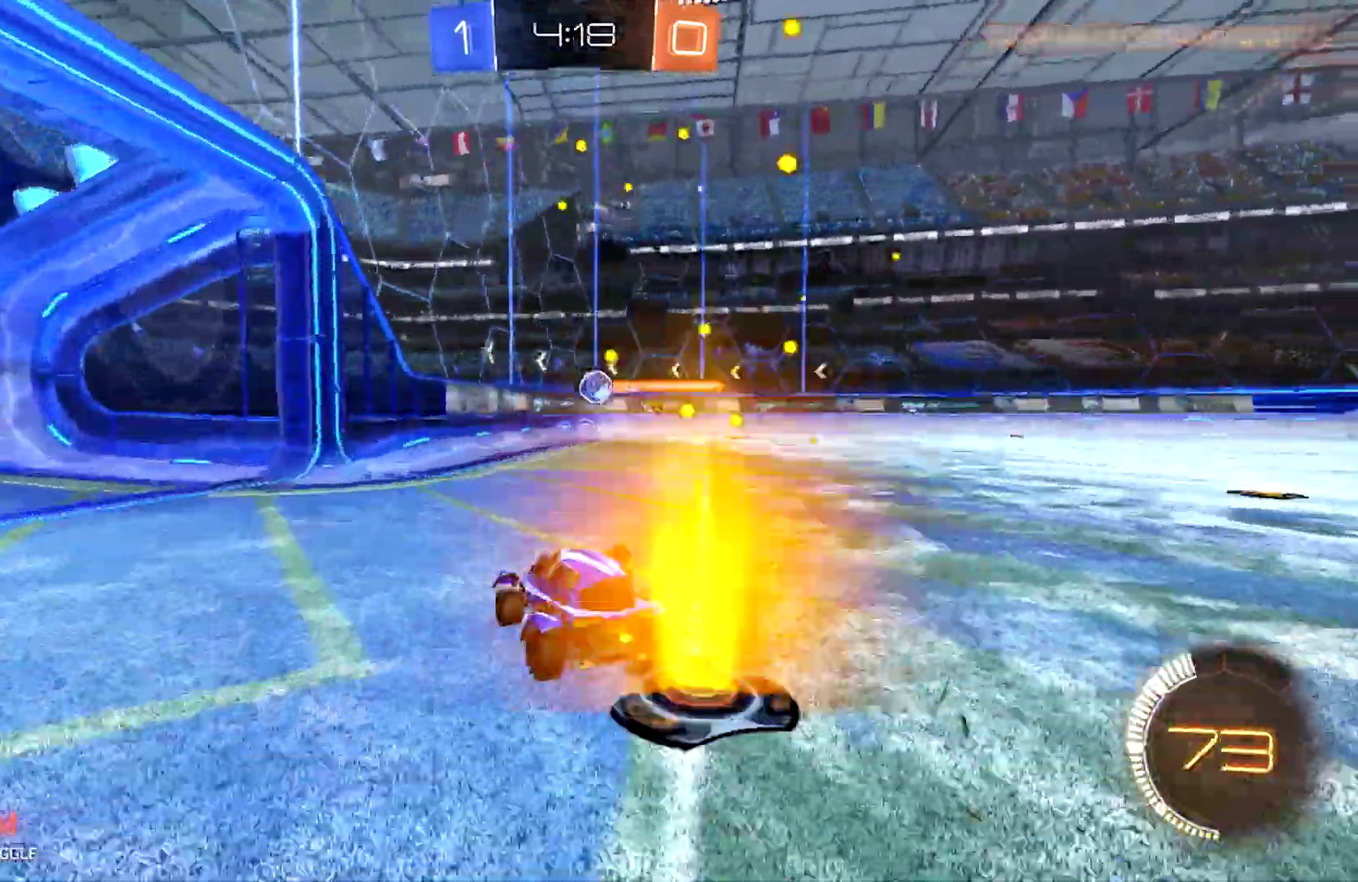
{"buttons": ["R2"], "left_stick": "right", "right_stick": "center", "events": [[267, "left_stick", "right"]]}